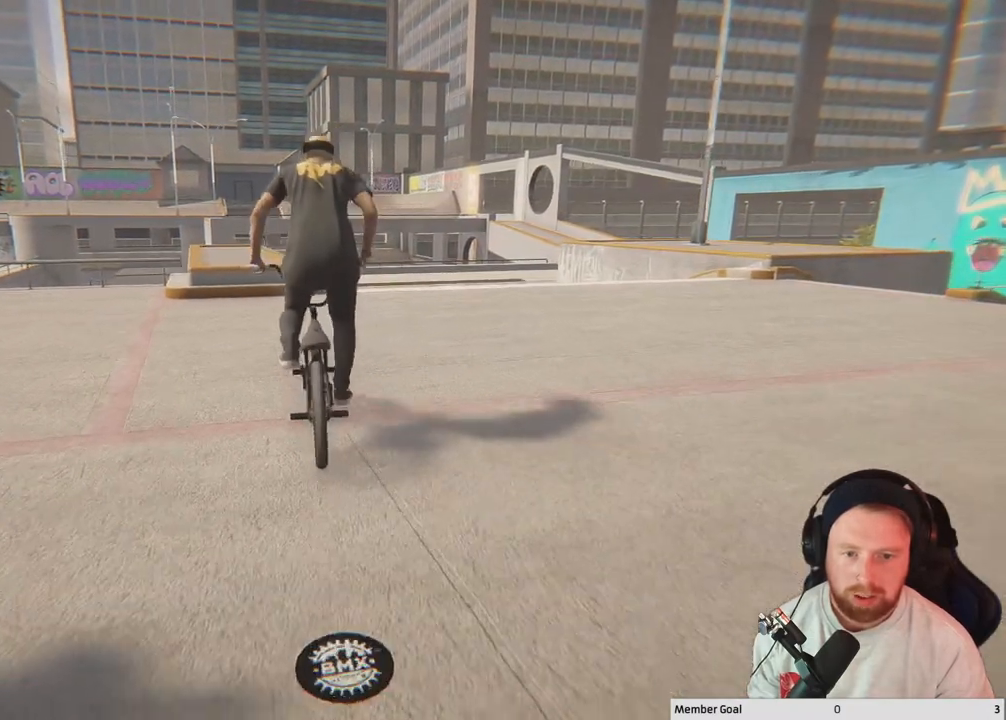
Gameplay with a controller (Xbox layout); each line is a JSON object with the inputs held at the frame after it. "events" lists button and stick changes between this image and that frame as [ms after this image, input, new state], when the widget could be followed in between.
{"buttons": [], "left_stick": "center", "right_stick": "center", "events": [[383, "A", "up"]]}
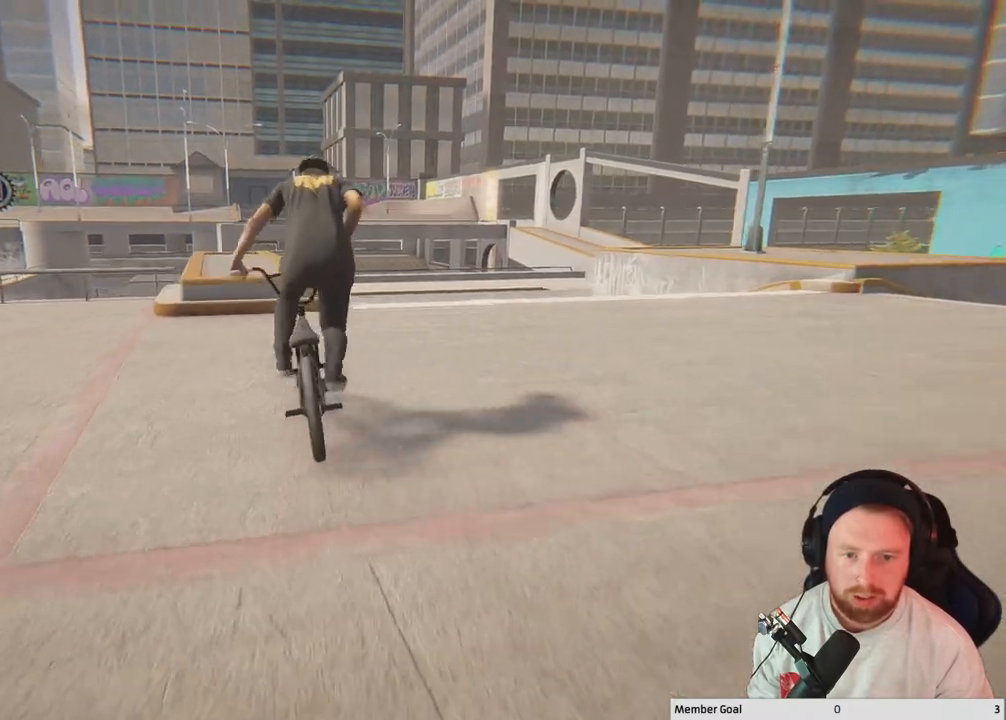
{"buttons": [], "left_stick": "left", "right_stick": "down", "events": [[233, "right_stick", "down"], [333, "left_stick", "left"]]}
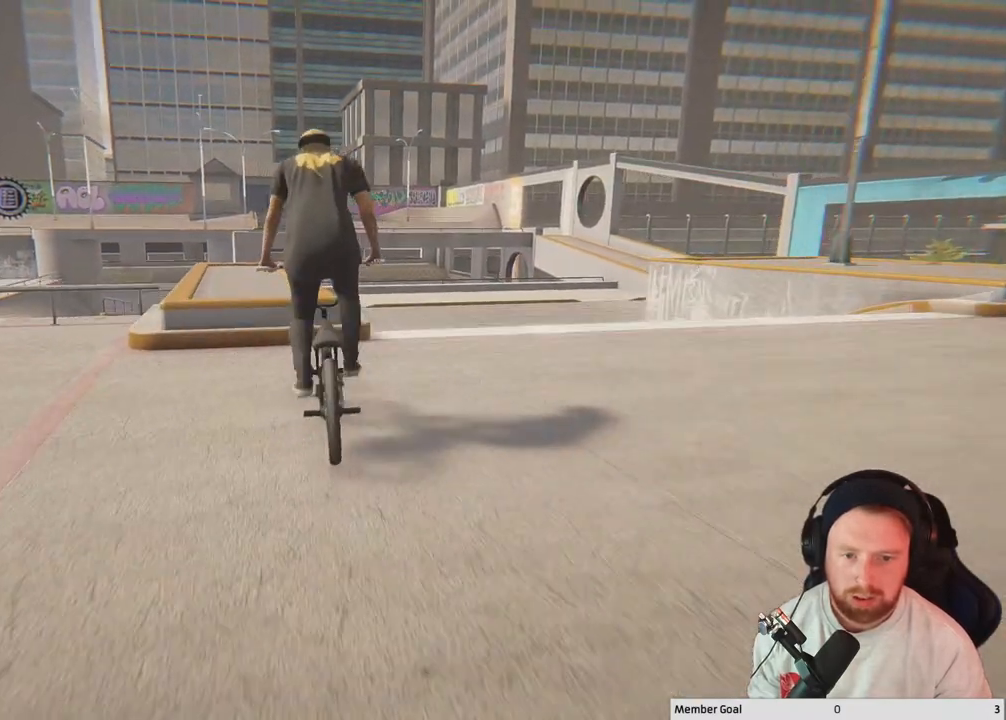
{"buttons": [], "left_stick": "left", "right_stick": "center", "events": [[150, "right_stick", "left"], [233, "right_stick", "up"], [283, "right_stick", "center"]]}
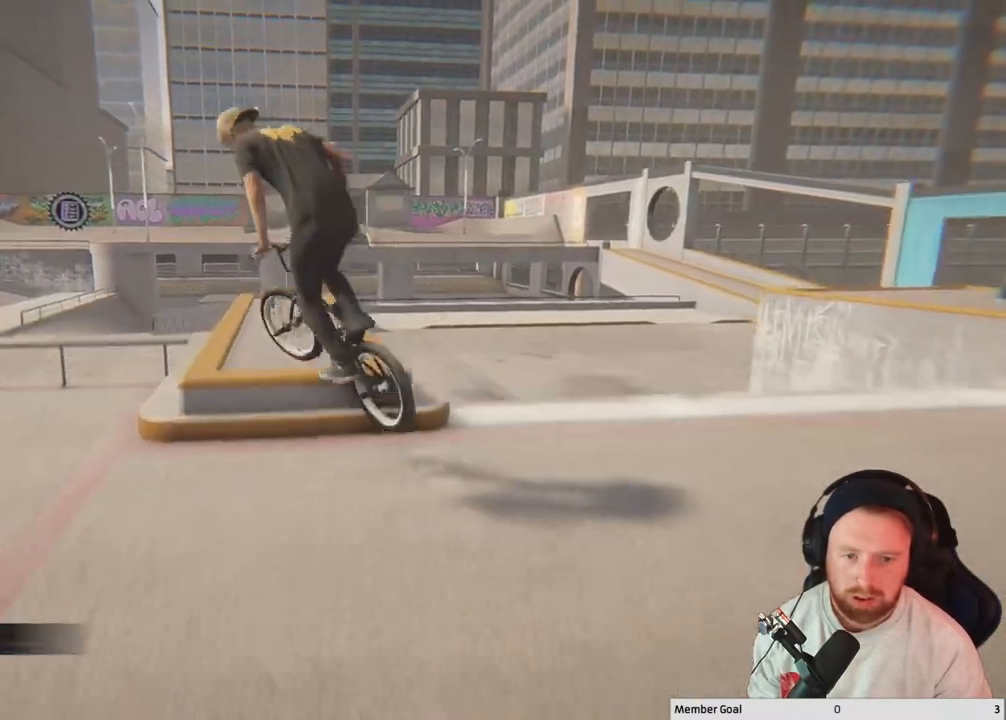
{"buttons": [], "left_stick": "left", "right_stick": "center", "events": [[183, "left_stick", "center"], [300, "left_stick", "left"]]}
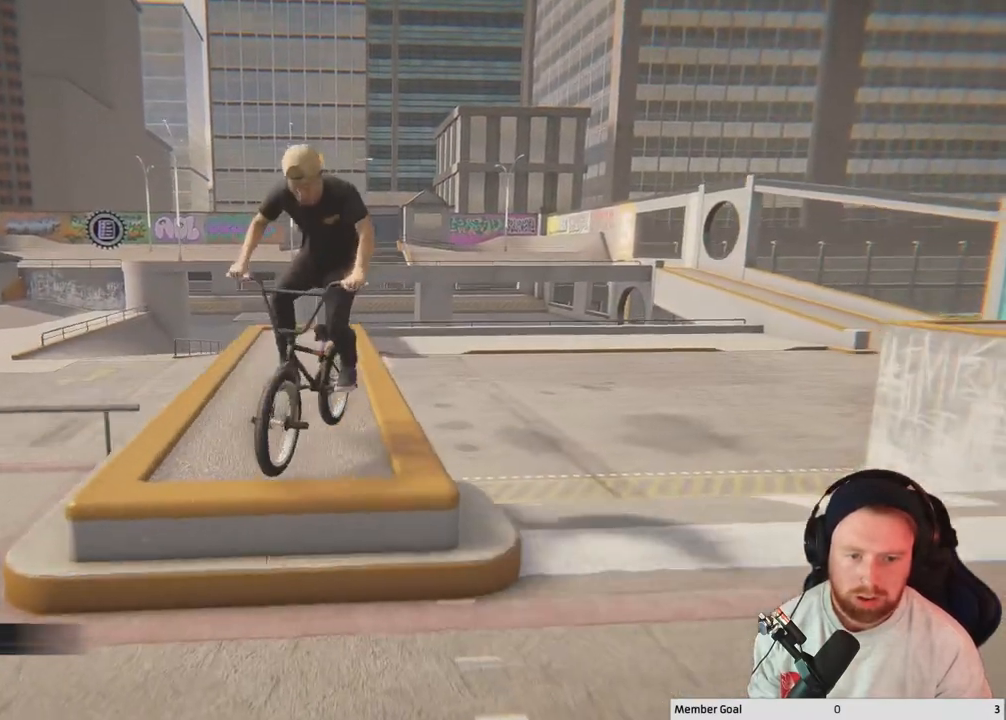
{"buttons": [], "left_stick": "left", "right_stick": "center", "events": [[117, "left_stick", "center"], [500, "left_stick", "left"]]}
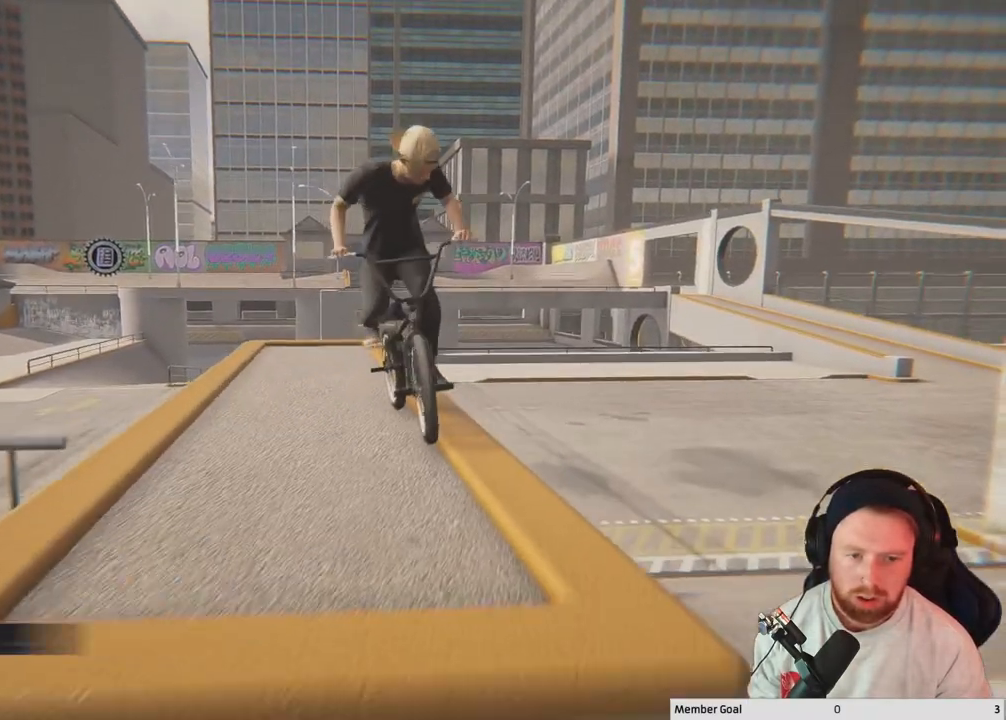
{"buttons": [], "left_stick": "right", "right_stick": "center", "events": [[250, "left_stick", "center"], [483, "left_stick", "right"]]}
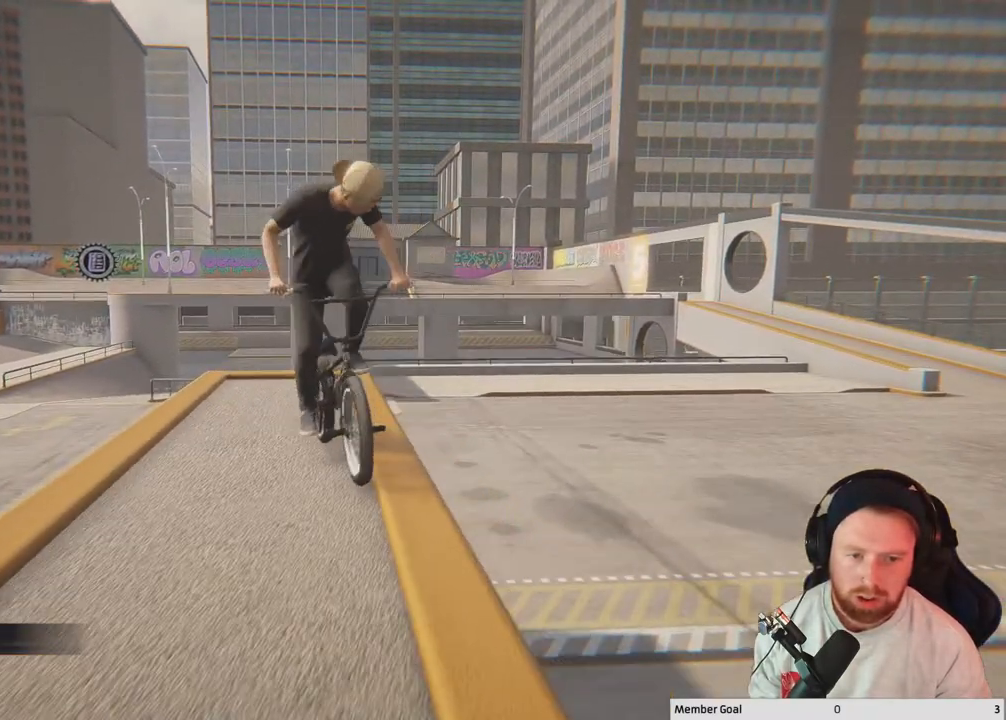
{"buttons": [], "left_stick": "left", "right_stick": "down", "events": [[50, "left_stick", "center"], [117, "left_stick", "left"], [183, "right_stick", "down"]]}
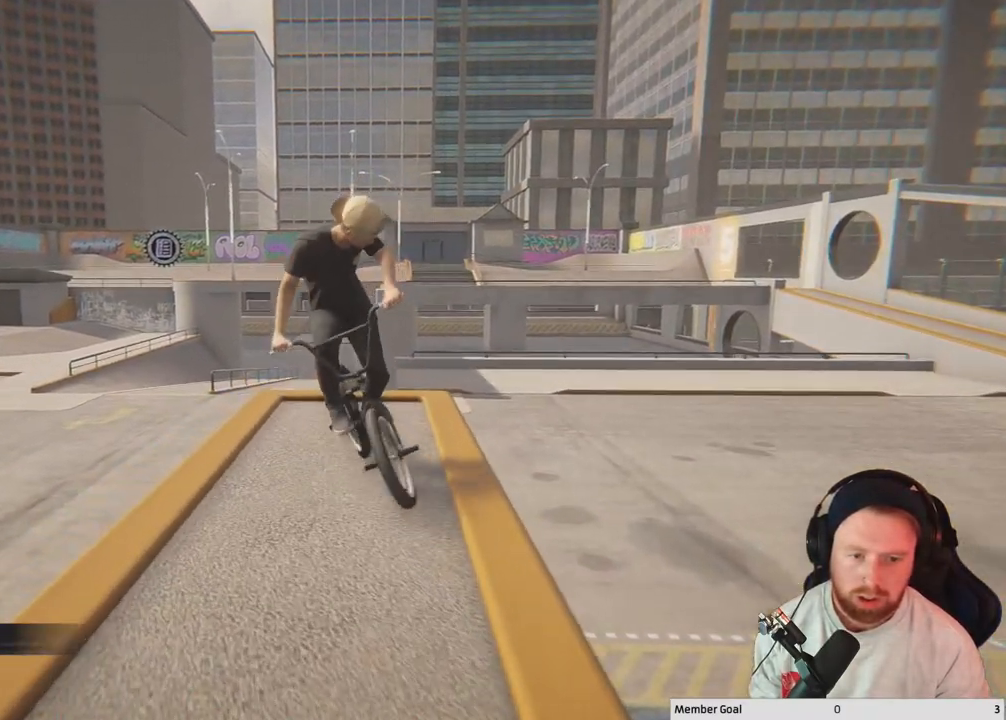
{"buttons": [], "left_stick": "left", "right_stick": "down", "events": []}
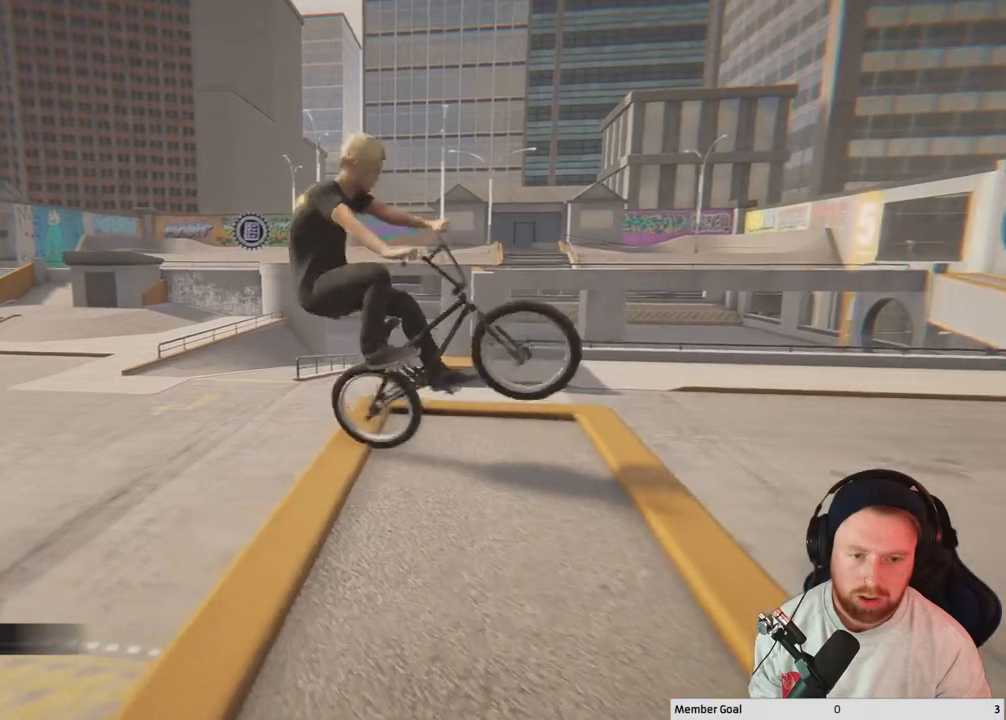
{"buttons": [], "left_stick": "left", "right_stick": "center", "events": [[200, "right_stick", "up"], [317, "right_stick", "center"]]}
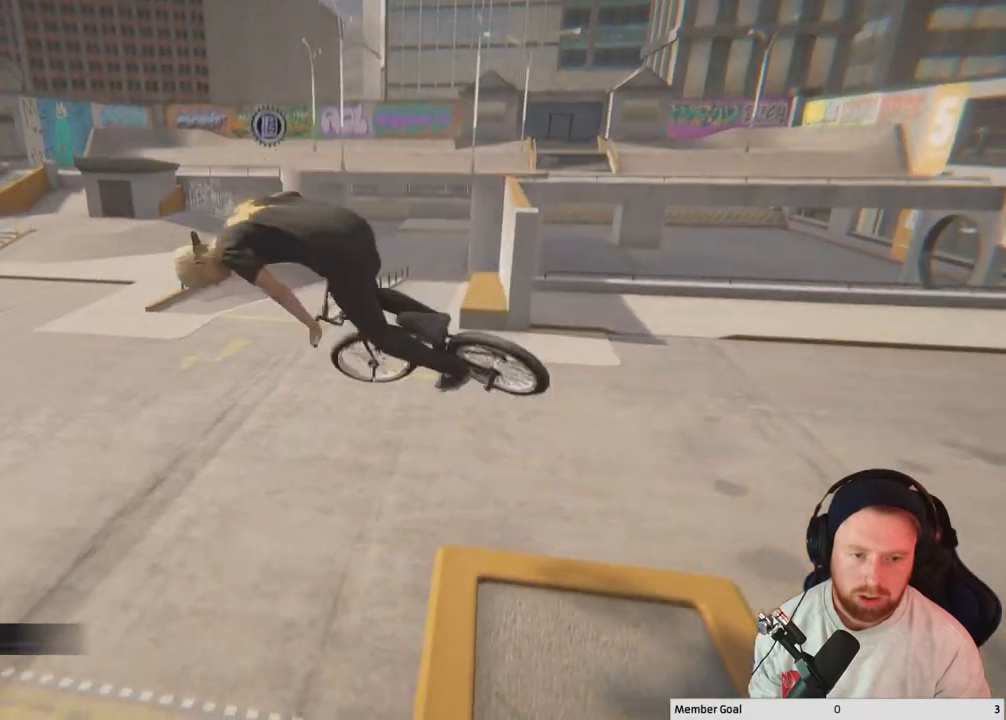
{"buttons": [], "left_stick": "left", "right_stick": "center", "events": [[67, "R1", "down"], [67, "right_stick", "down"], [200, "right_stick", "center"], [217, "R1", "up"], [283, "left_stick", "center"], [417, "left_stick", "left"]]}
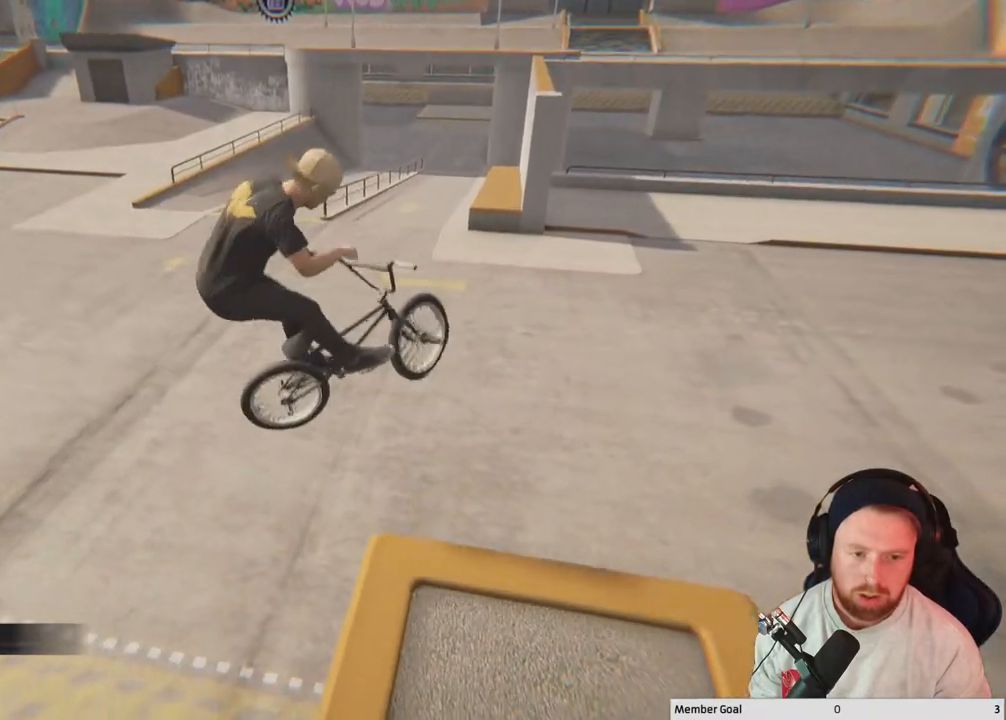
{"buttons": [], "left_stick": "center", "right_stick": "center", "events": [[467, "left_stick", "center"]]}
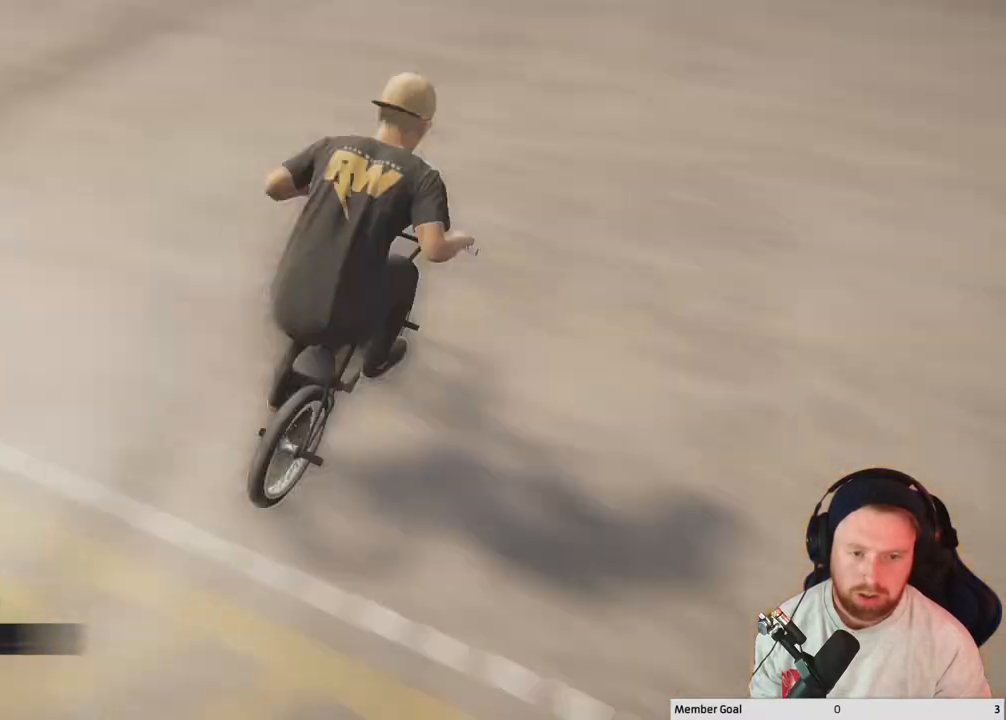
{"buttons": [], "left_stick": "center", "right_stick": "center", "events": []}
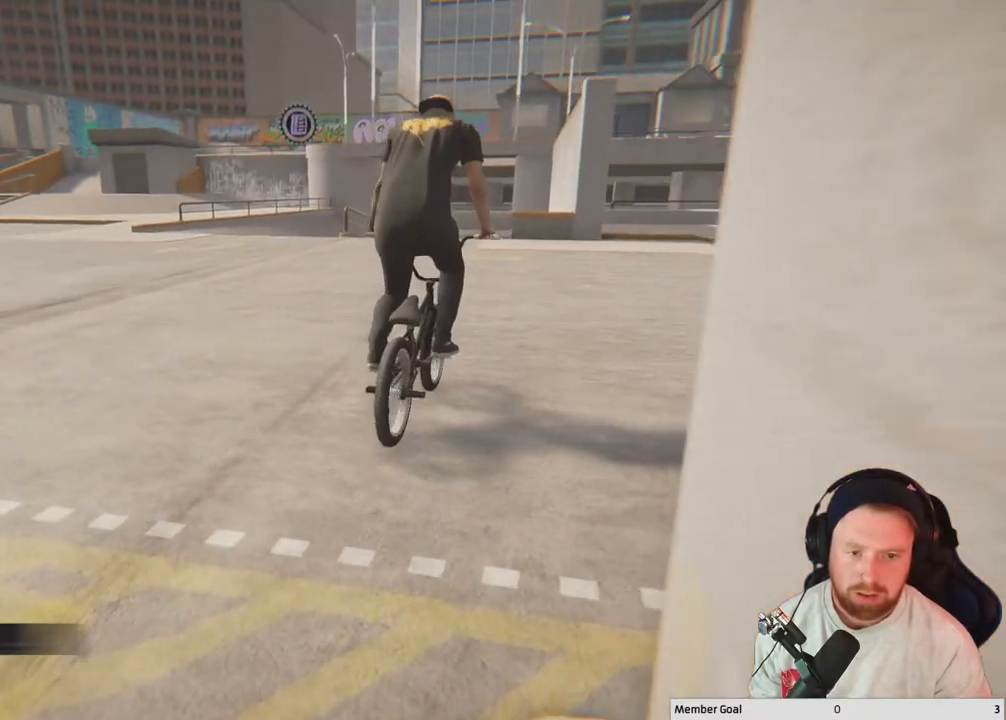
{"buttons": [], "left_stick": "center", "right_stick": "center", "events": [[150, "left_stick", "left"], [450, "left_stick", "center"]]}
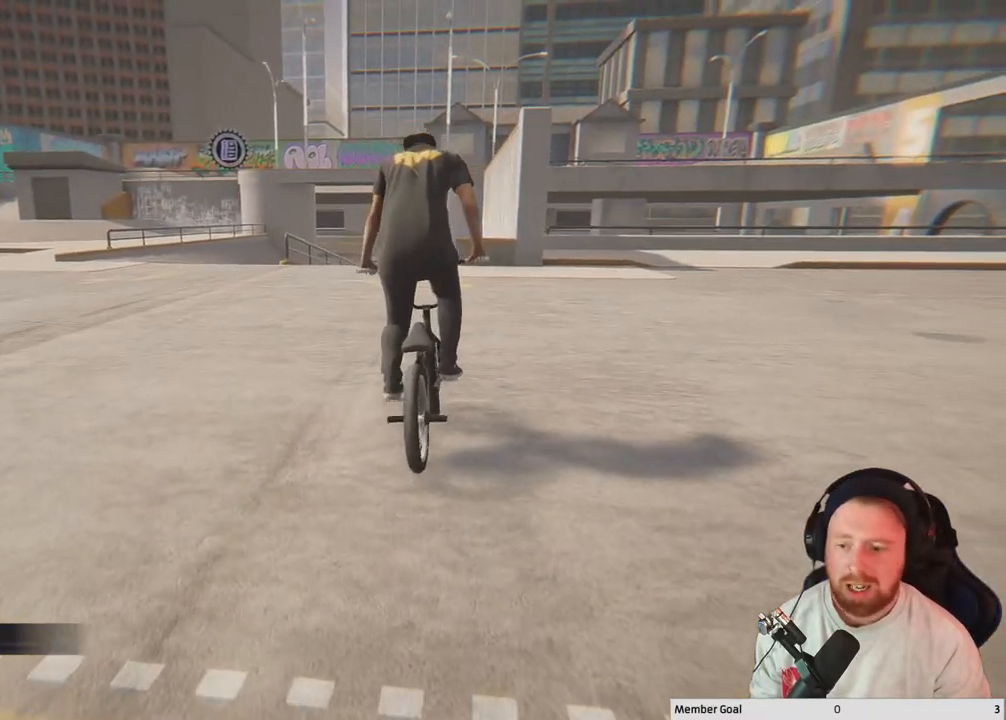
{"buttons": [], "left_stick": "center", "right_stick": "center", "events": [[183, "left_stick", "up-left"], [350, "left_stick", "center"]]}
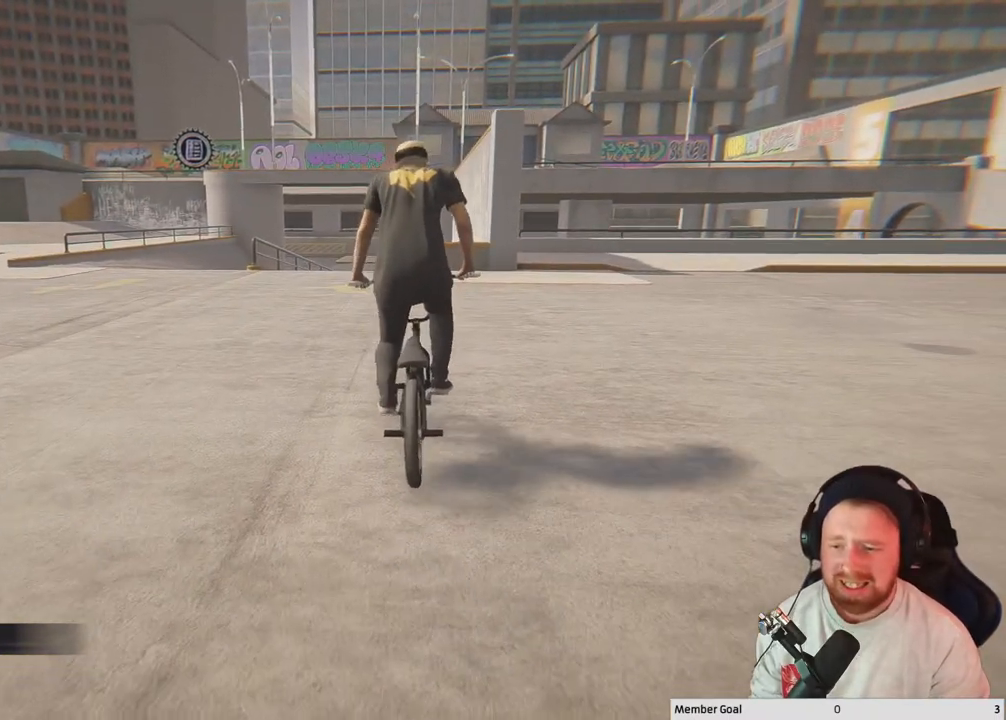
{"buttons": ["DPAD_DOWN"], "left_stick": "center", "right_stick": "center", "events": [[500, "DPAD_DOWN", "down"]]}
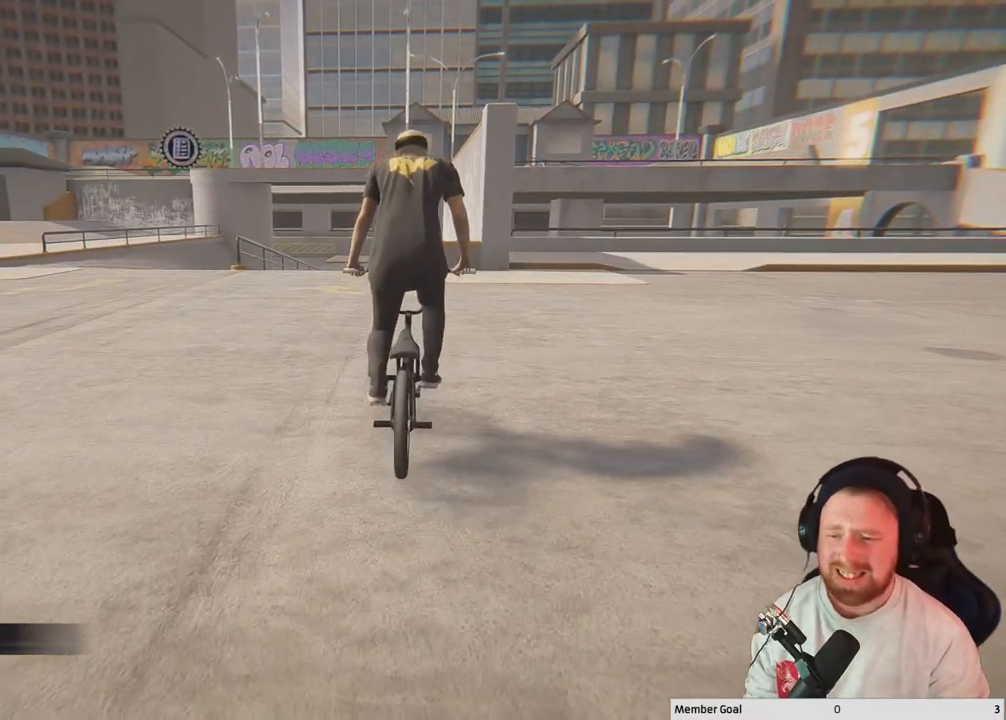
{"buttons": [], "left_stick": "center", "right_stick": "center", "events": [[100, "DPAD_DOWN", "up"]]}
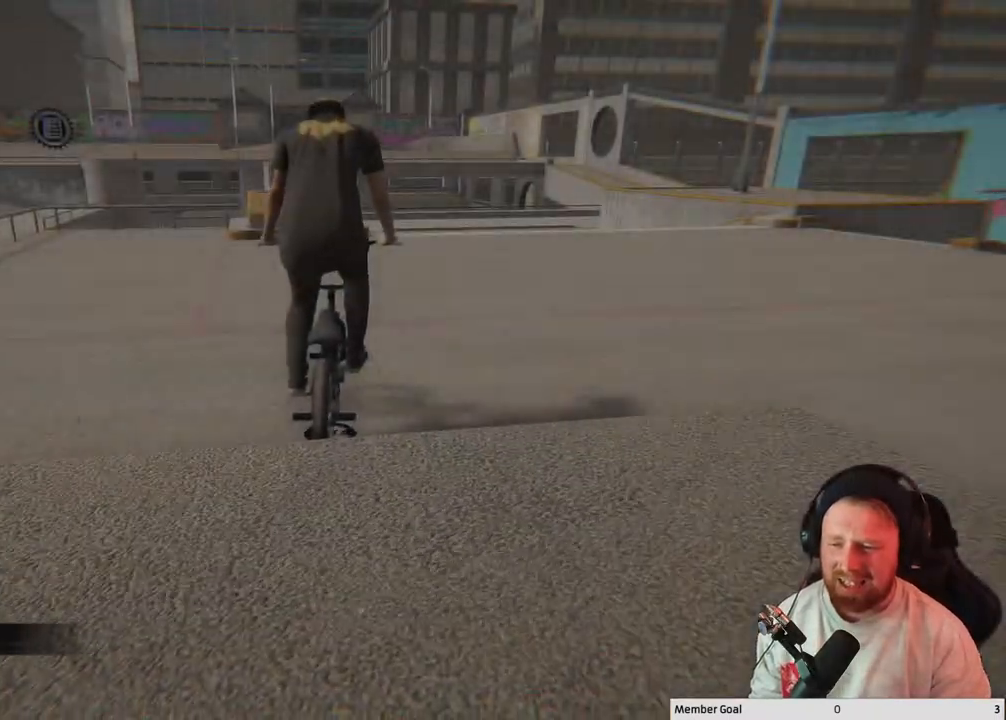
{"buttons": [], "left_stick": "center", "right_stick": "center", "events": []}
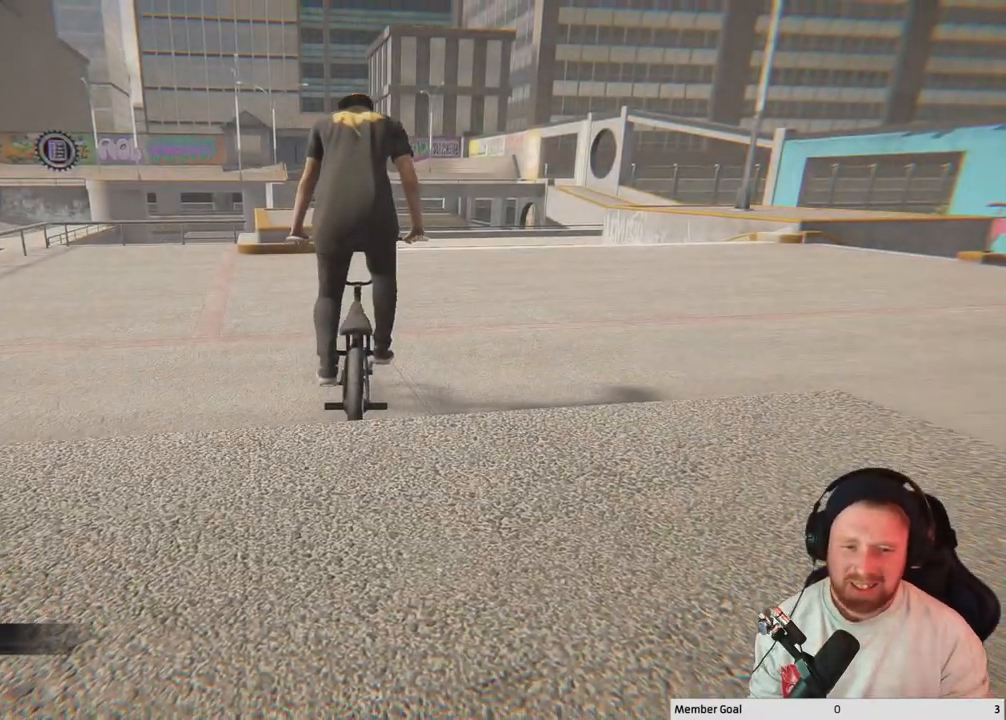
{"buttons": [], "left_stick": "center", "right_stick": "center", "events": []}
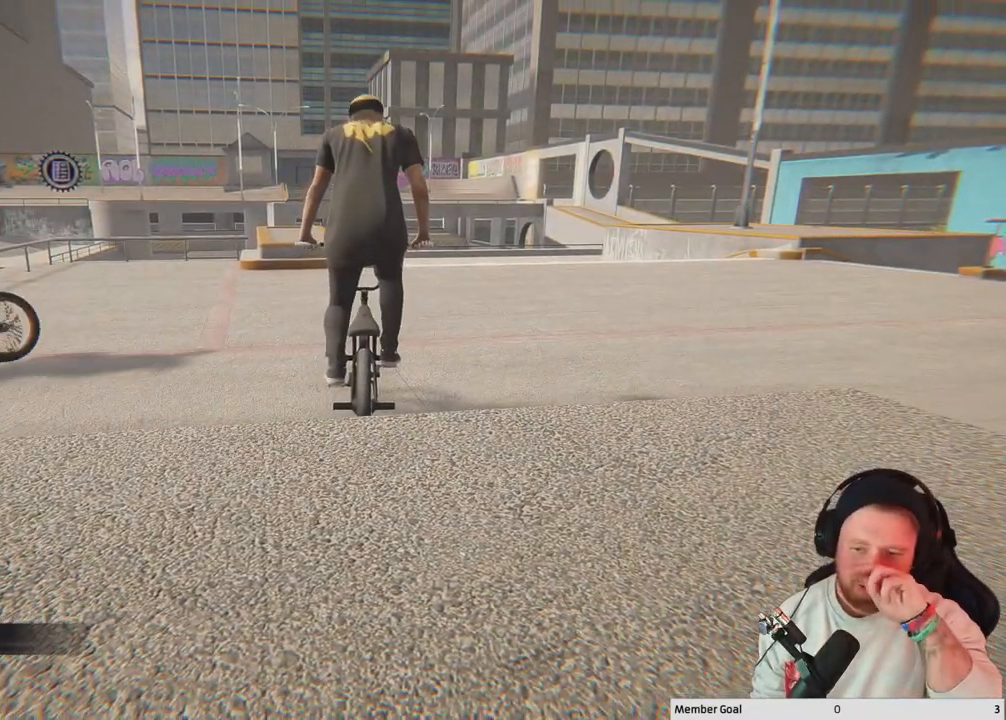
{"buttons": [], "left_stick": "center", "right_stick": "center", "events": []}
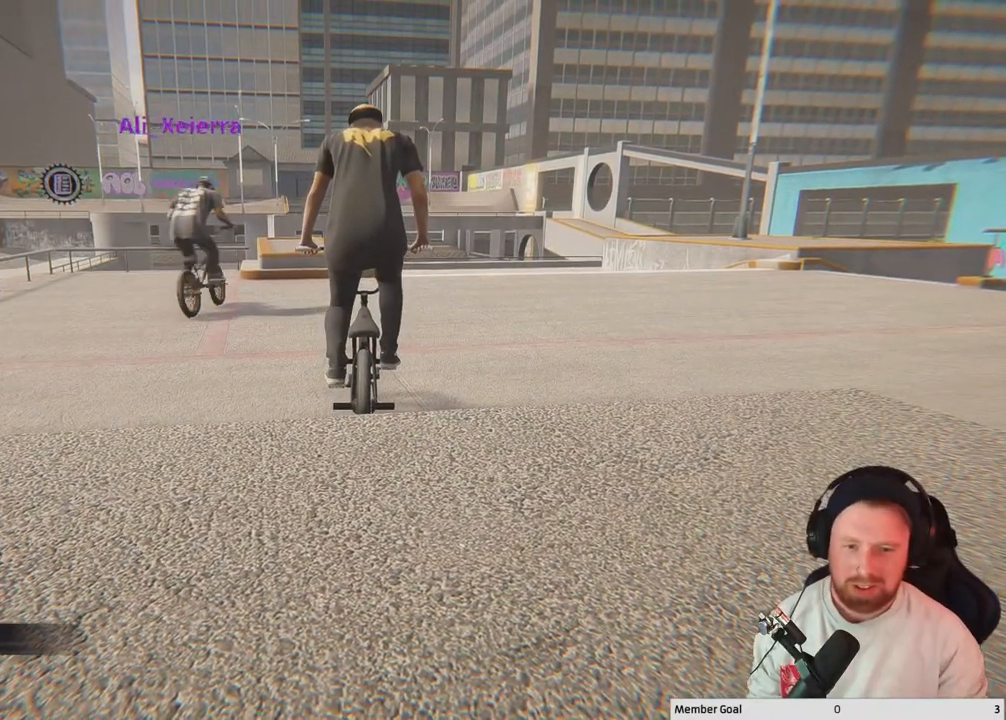
{"buttons": [], "left_stick": "center", "right_stick": "center", "events": []}
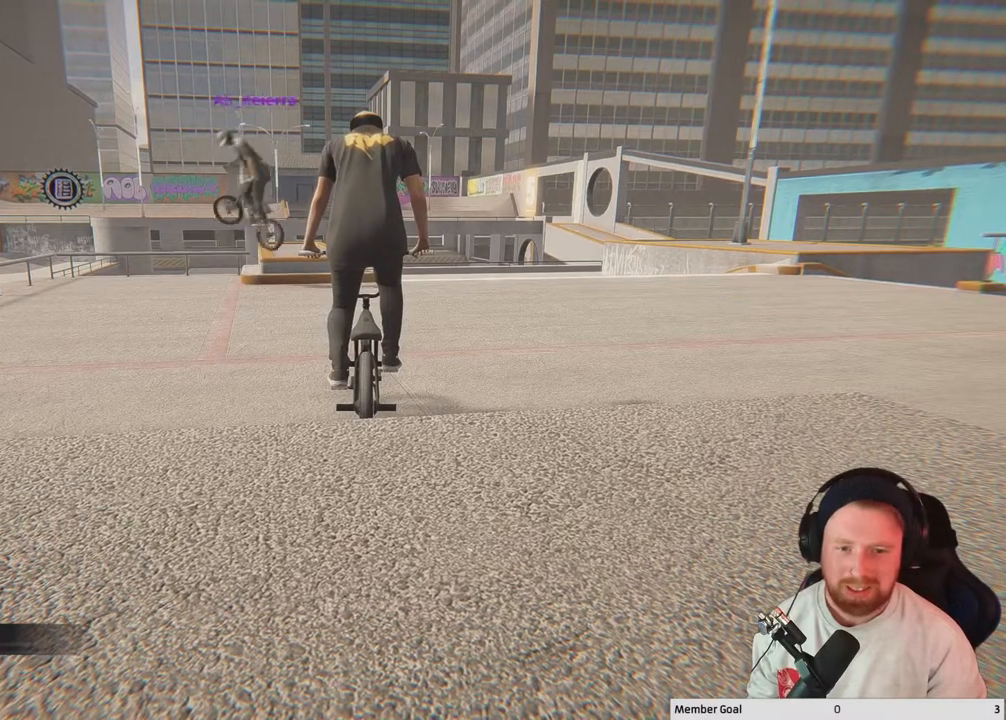
{"buttons": [], "left_stick": "center", "right_stick": "center", "events": []}
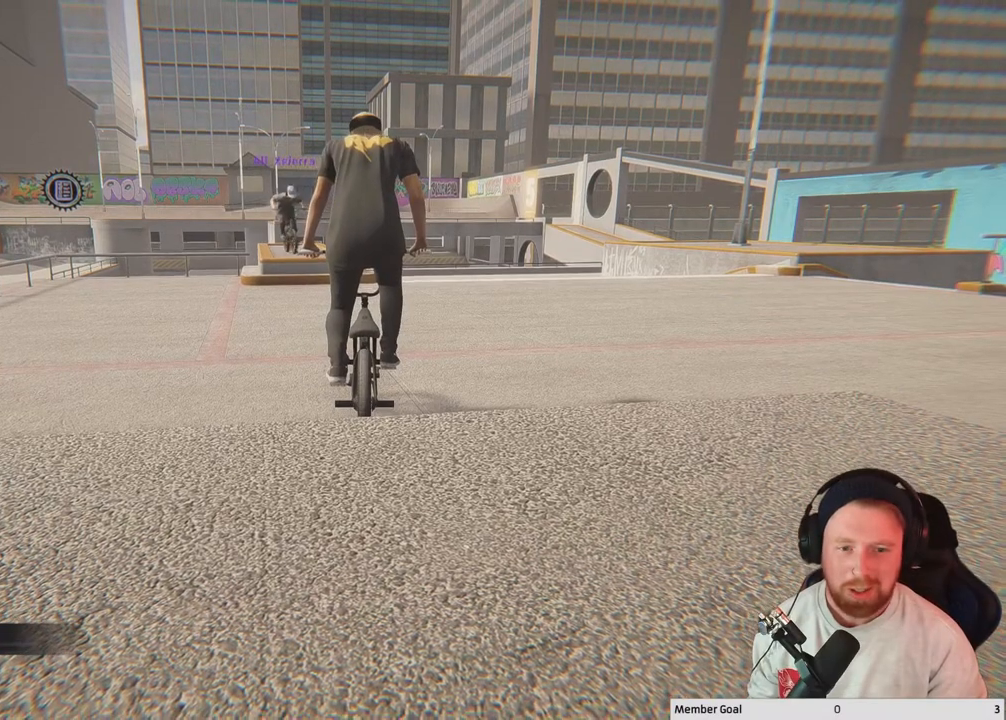
{"buttons": [], "left_stick": "center", "right_stick": "center", "events": []}
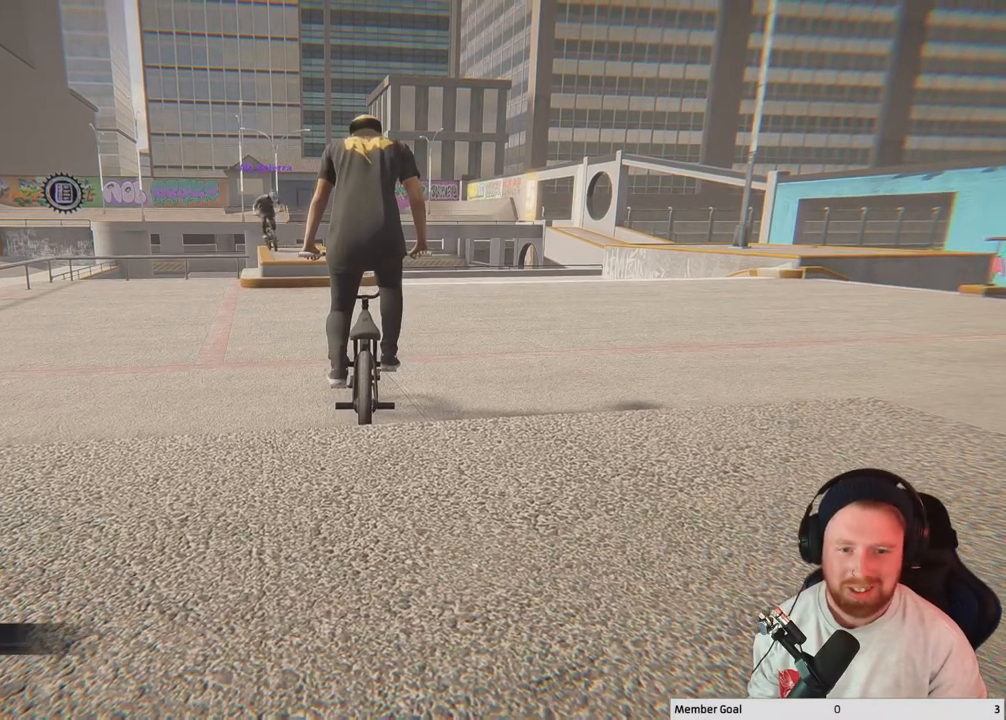
{"buttons": [], "left_stick": "center", "right_stick": "center", "events": []}
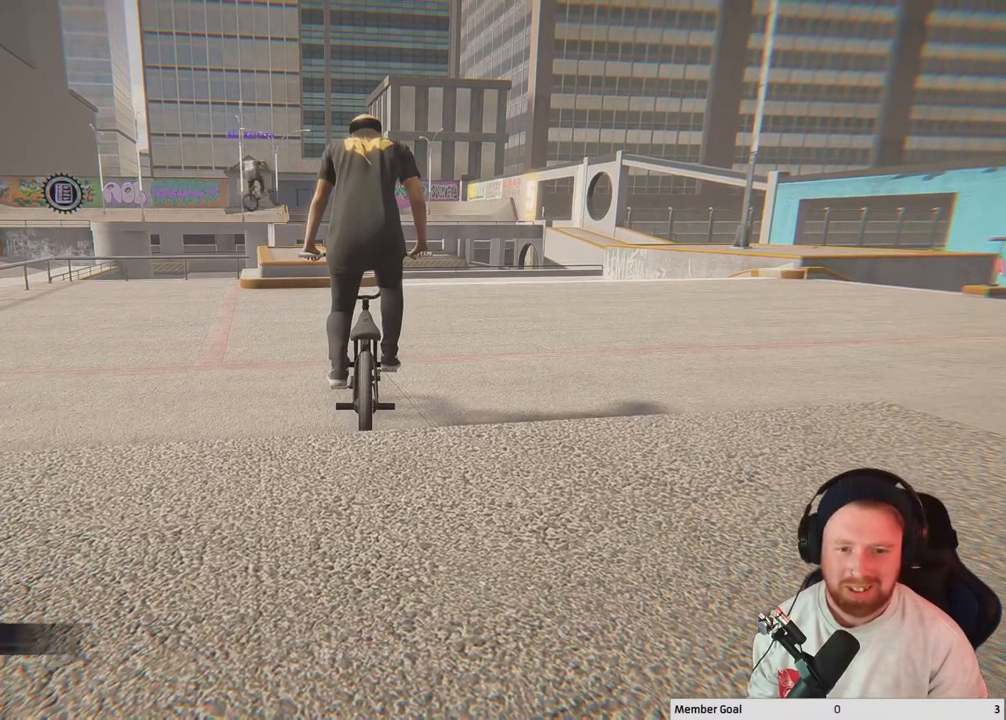
{"buttons": [], "left_stick": "center", "right_stick": "center", "events": []}
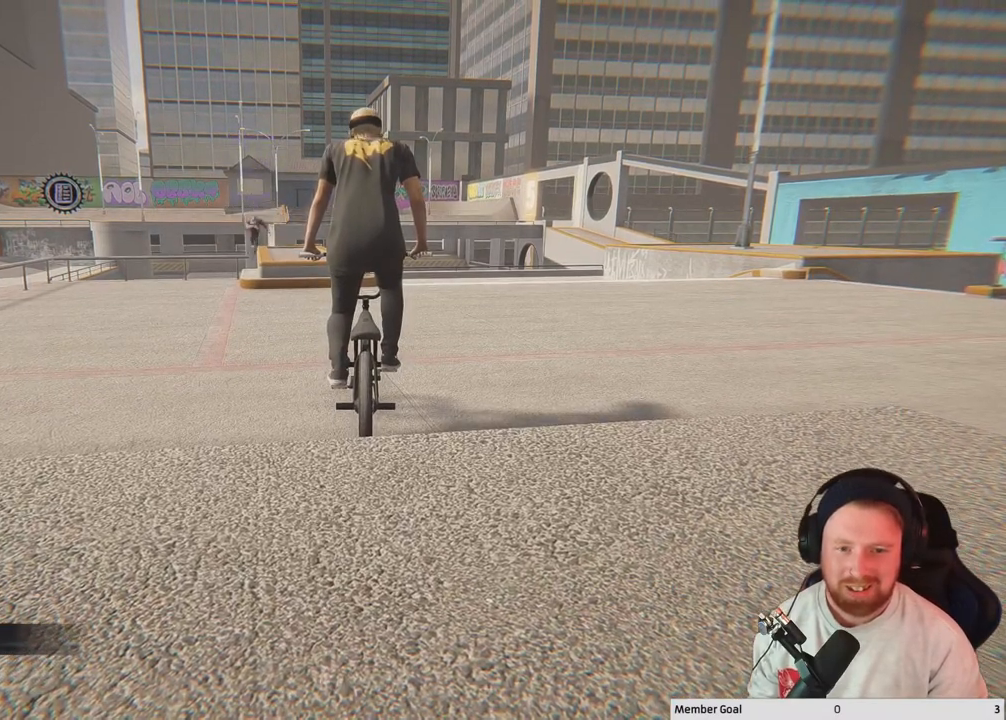
{"buttons": [], "left_stick": "center", "right_stick": "center", "events": [[67, "left_stick", "left"], [317, "left_stick", "center"]]}
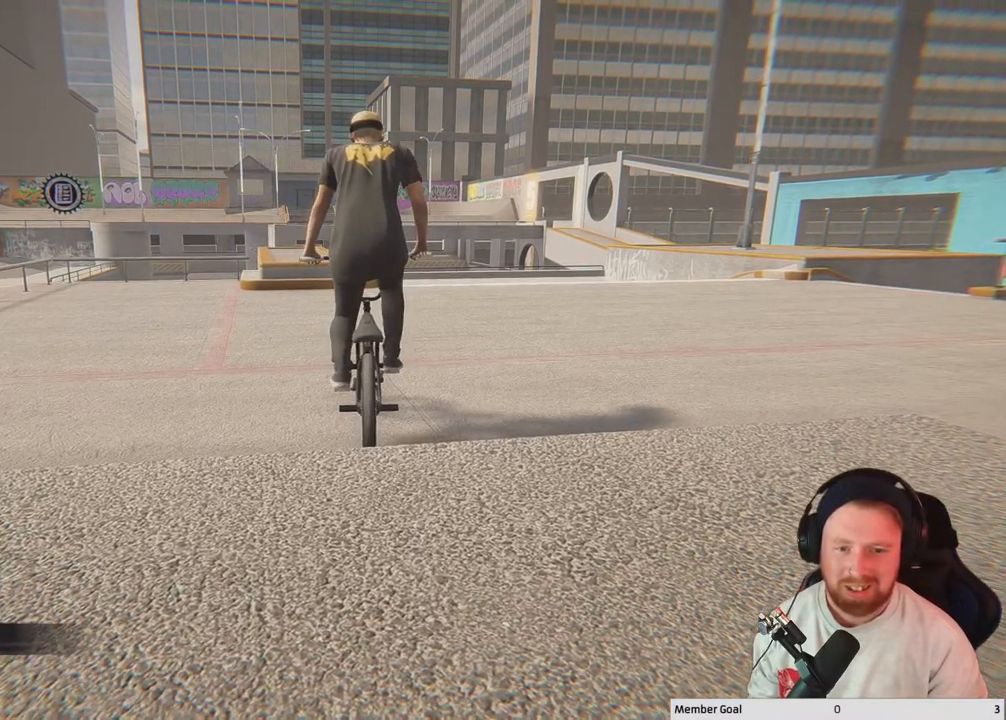
{"buttons": [], "left_stick": "center", "right_stick": "center", "events": []}
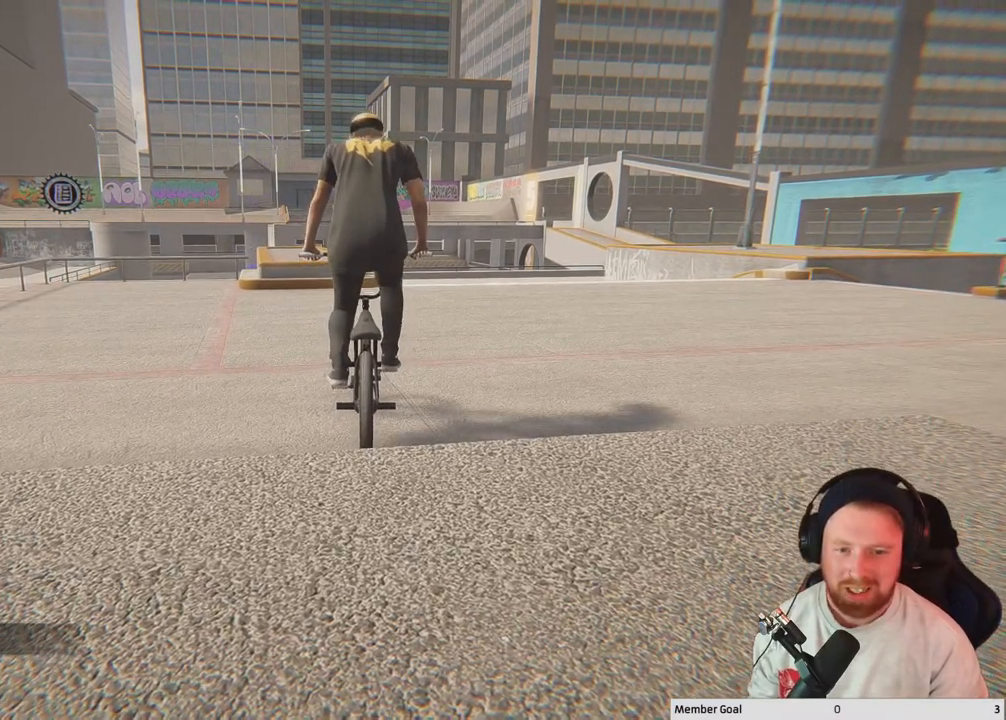
{"buttons": [], "left_stick": "center", "right_stick": "center", "events": []}
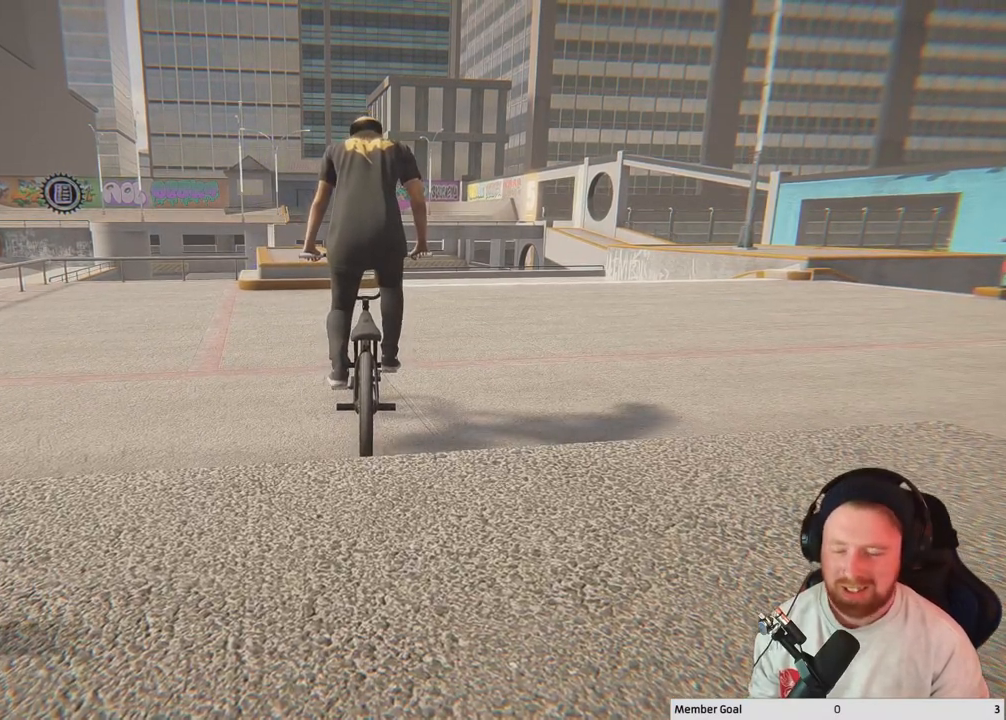
{"buttons": [], "left_stick": "center", "right_stick": "center", "events": []}